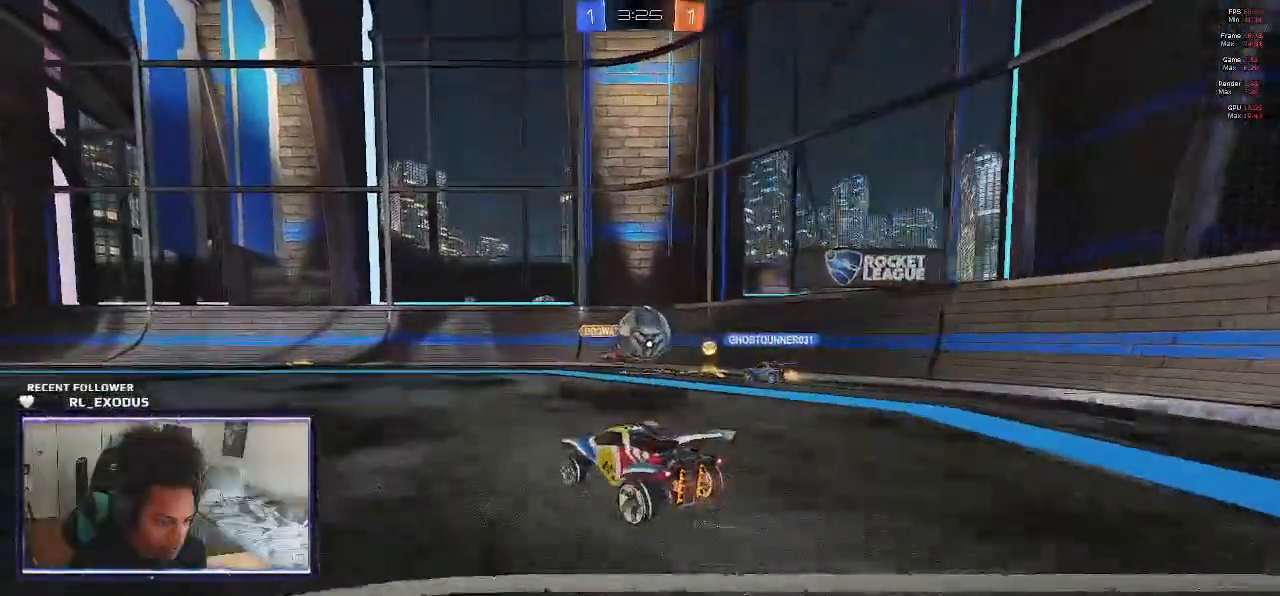
Gameplay with a controller (PlayStation layout); each line is a JSON object with the inputs held at the frame after it. "events" lists button and stick changes between this image and that frame as [ms after this image, input, new state], when the widget could be followed in between. Not read: HOME.
{"buttons": ["R2"], "left_stick": "left", "right_stick": "center", "events": []}
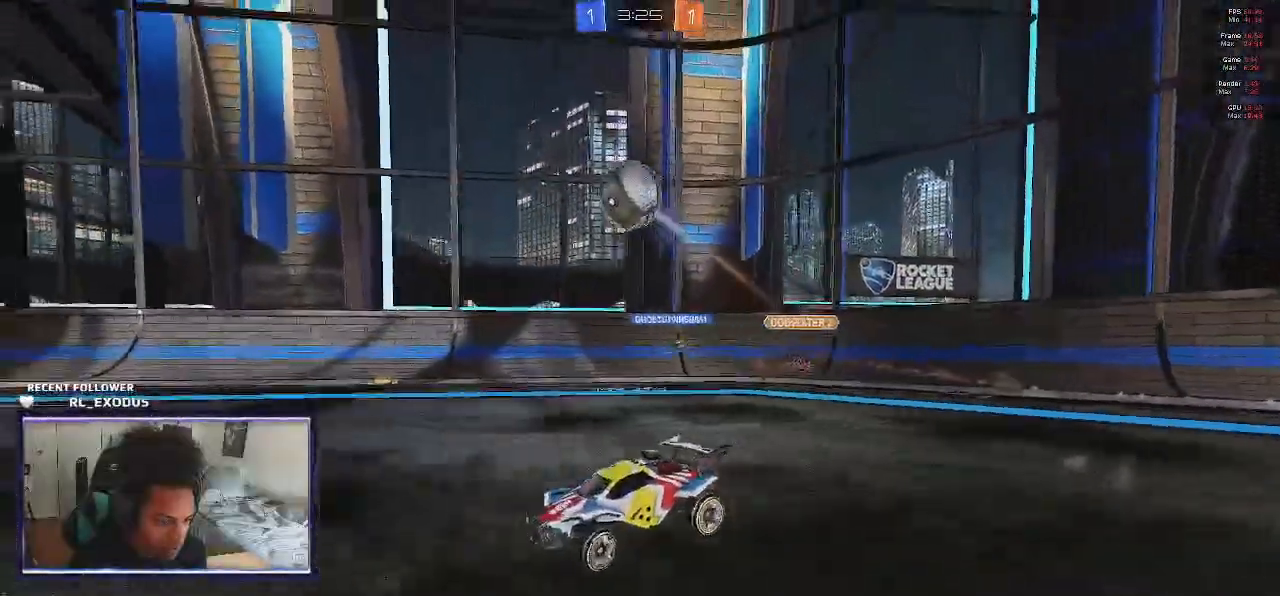
{"buttons": ["R2"], "left_stick": "right", "right_stick": "center", "events": [[167, "left_stick", "right"]]}
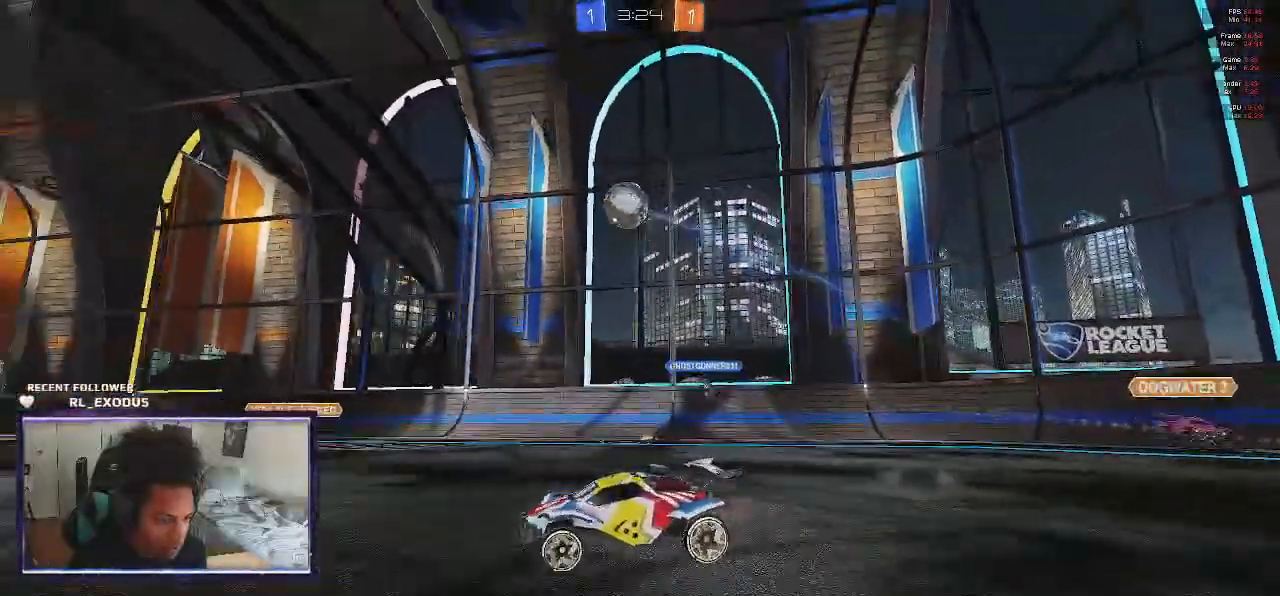
{"buttons": ["CROSS", "SQUARE", "R2"], "left_stick": "center", "right_stick": "center", "events": [[267, "left_stick", "center"], [333, "CROSS", "down"], [333, "SQUARE", "down"], [333, "left_stick", "down"], [367, "SQUARE", "up"], [400, "CROSS", "up"], [450, "left_stick", "center"], [467, "CROSS", "down"], [467, "SQUARE", "down"]]}
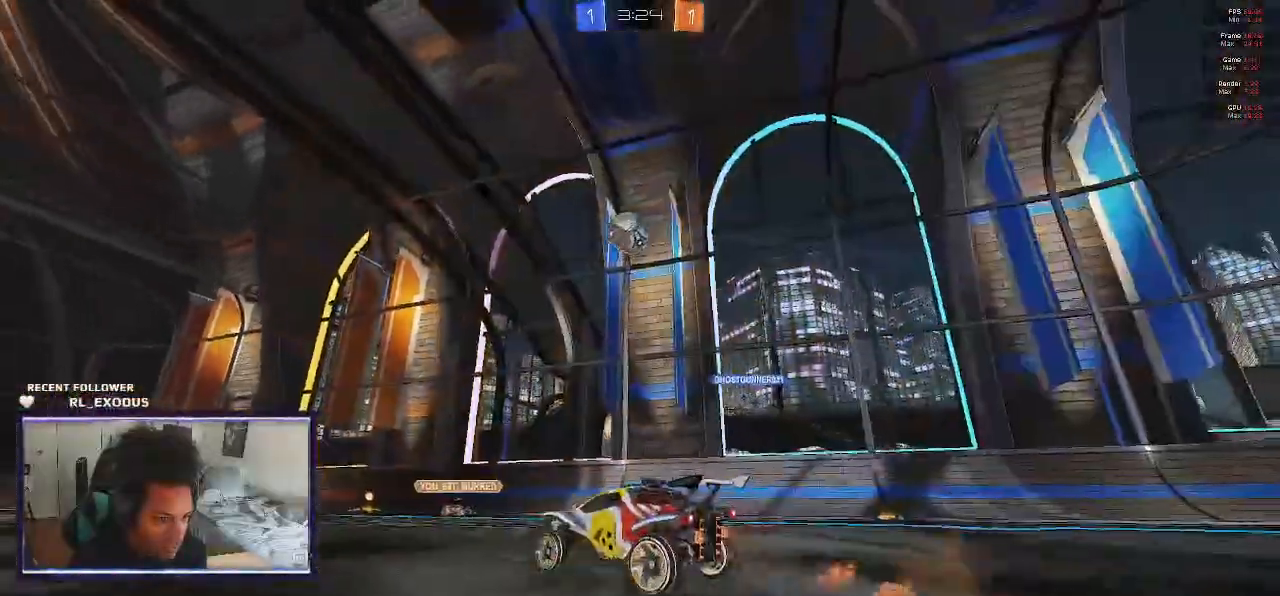
{"buttons": ["SQUARE", "R1"], "left_stick": "down-left", "right_stick": "center", "events": [[33, "left_stick", "down"], [100, "CROSS", "up"], [133, "R1", "down"], [133, "R2", "up"], [167, "left_stick", "left"], [367, "left_stick", "down-left"]]}
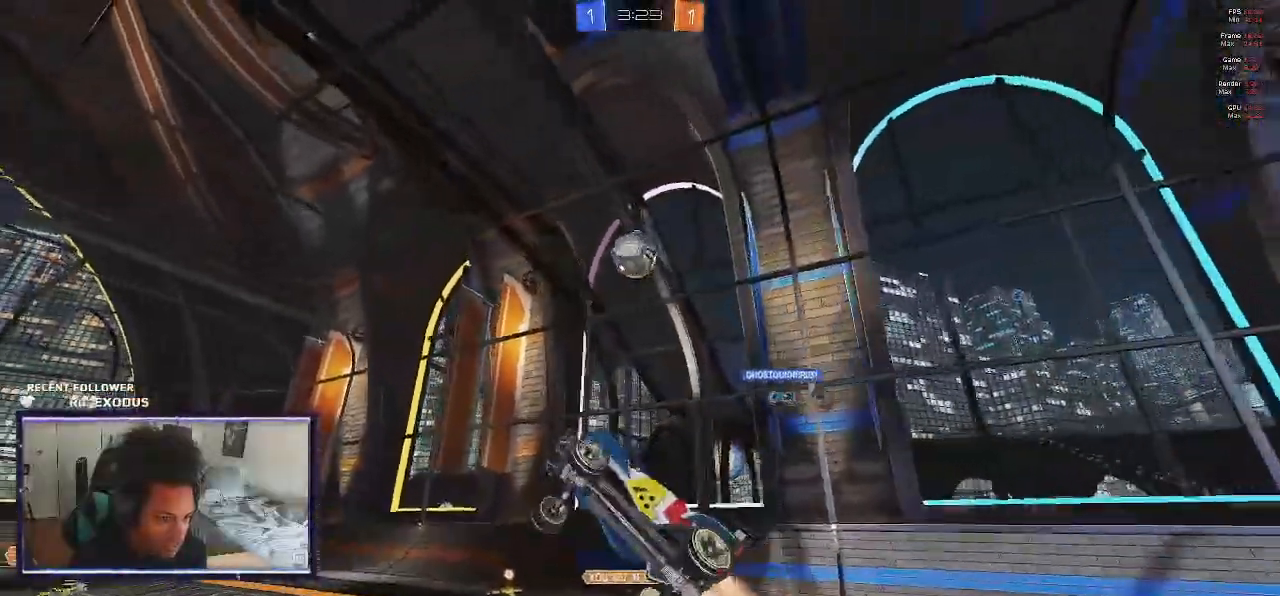
{"buttons": ["R2"], "left_stick": "center", "right_stick": "center", "events": [[67, "left_stick", "center"], [167, "R1", "up"], [233, "SQUARE", "up"], [333, "R2", "down"]]}
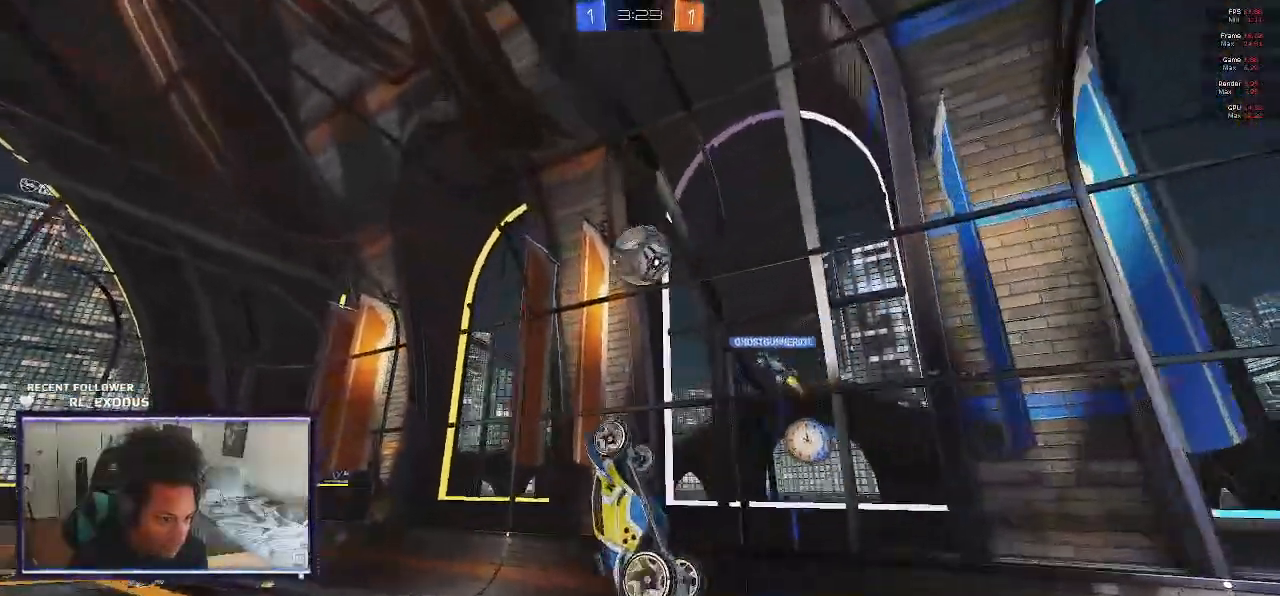
{"buttons": ["L1", "R2"], "left_stick": "center", "right_stick": "center", "events": [[300, "L1", "down"], [300, "left_stick", "down"], [350, "left_stick", "down-right"], [500, "left_stick", "center"]]}
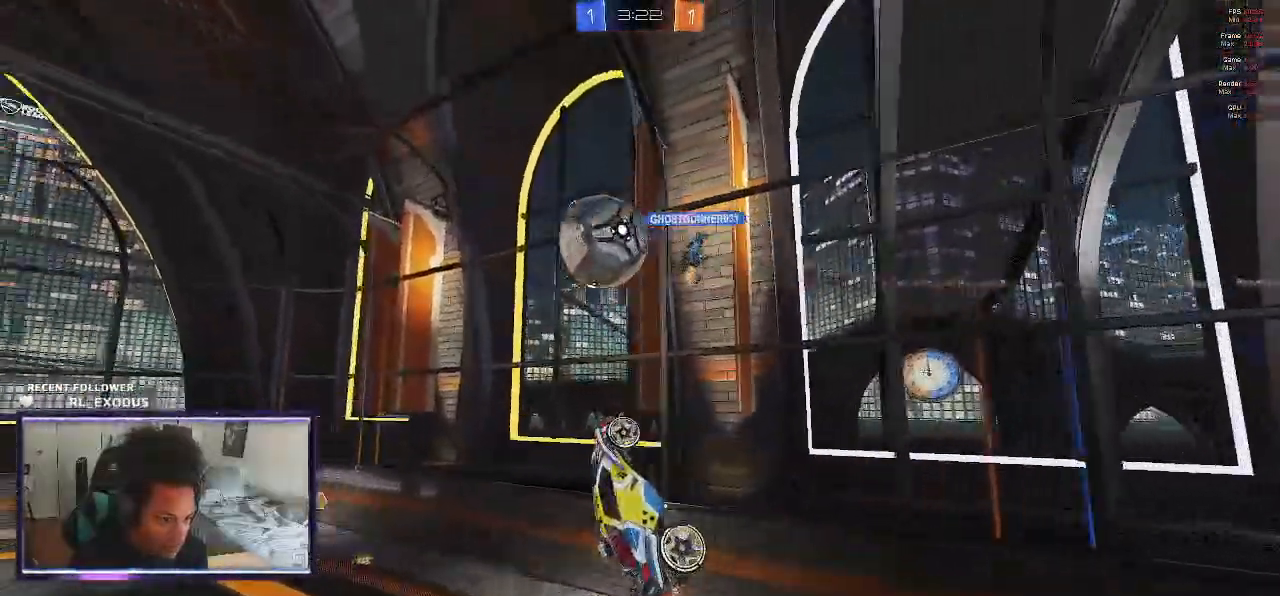
{"buttons": ["L1", "R2"], "left_stick": "right", "right_stick": "center", "events": [[33, "L1", "up"], [367, "L1", "down"], [400, "left_stick", "right"]]}
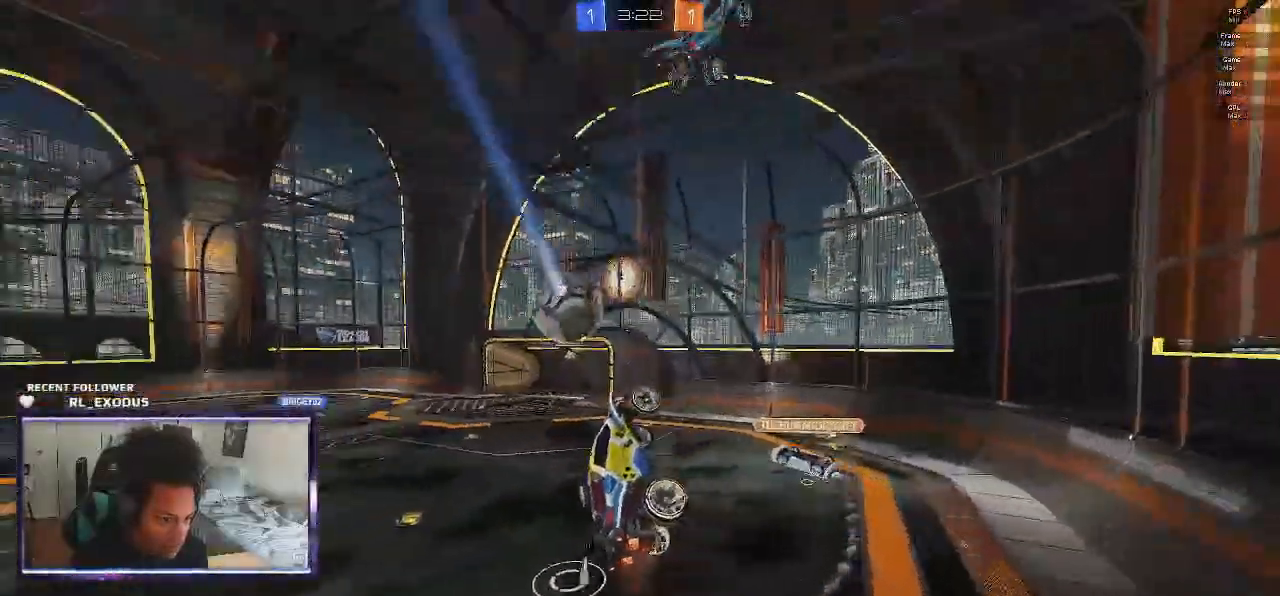
{"buttons": ["R2"], "left_stick": "center", "right_stick": "center", "events": [[100, "L1", "up"], [100, "left_stick", "up"], [283, "left_stick", "center"]]}
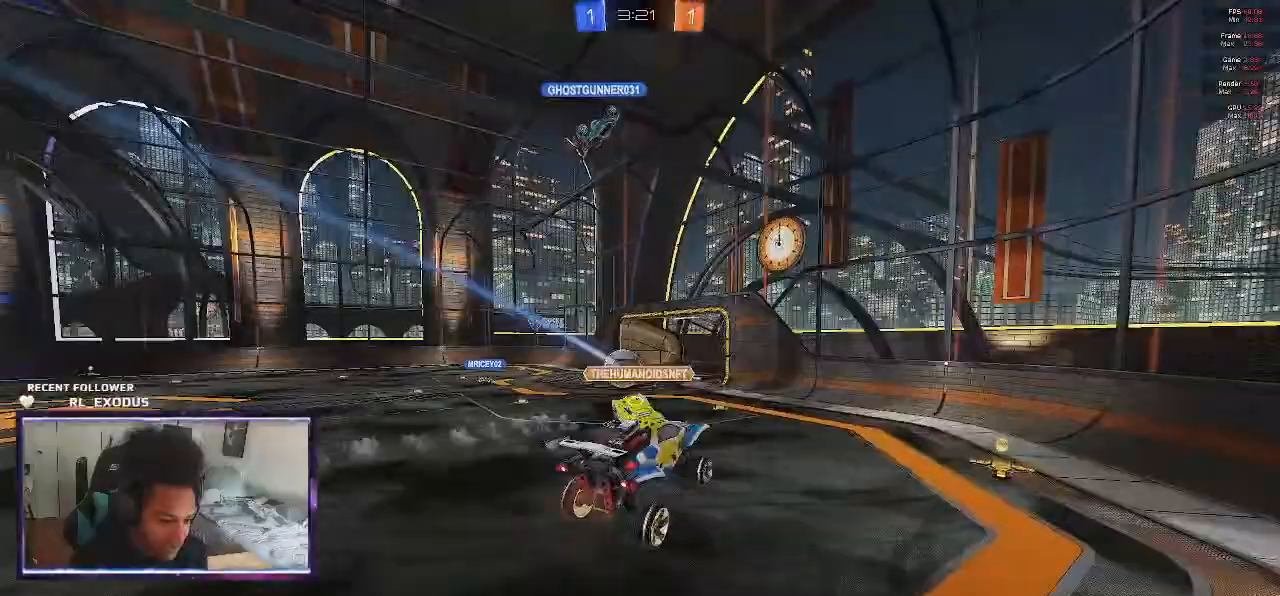
{"buttons": ["R2"], "left_stick": "center", "right_stick": "center", "events": [[33, "left_stick", "left"], [133, "left_stick", "center"]]}
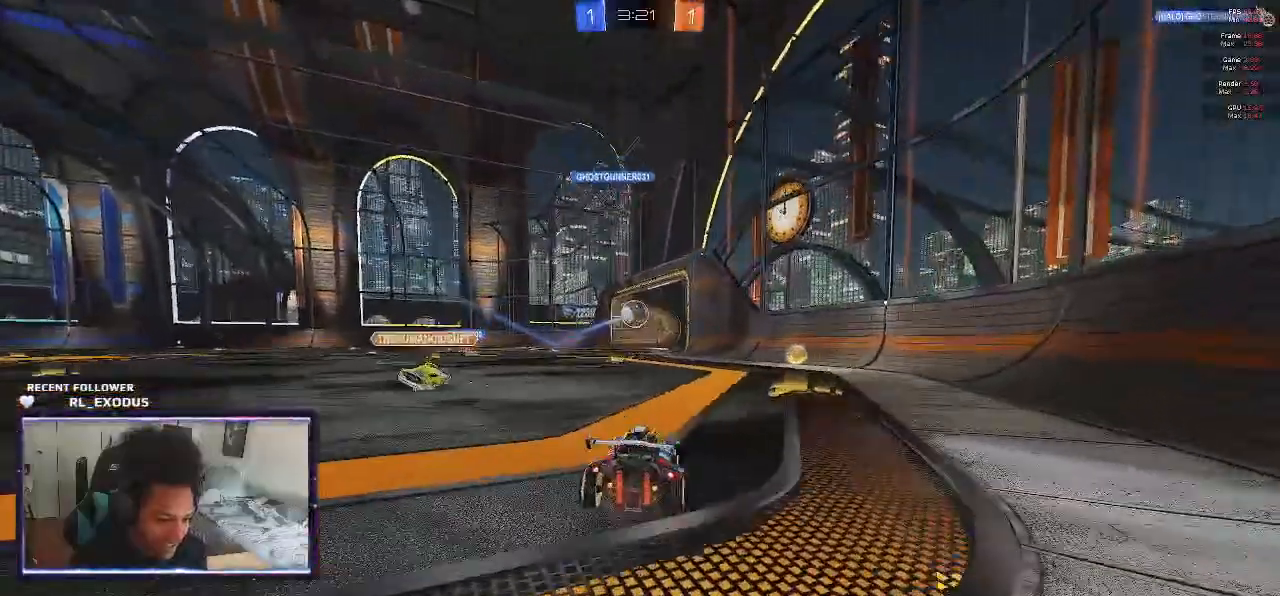
{"buttons": ["R2"], "left_stick": "center", "right_stick": "center", "events": []}
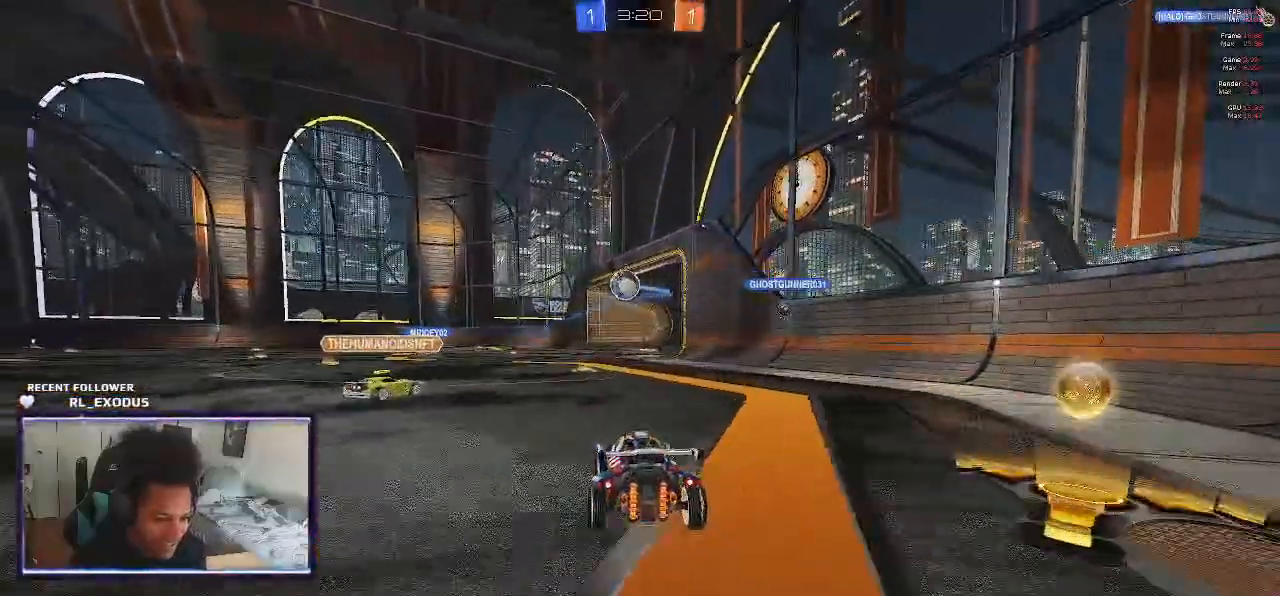
{"buttons": ["SQUARE", "R2"], "left_stick": "left", "right_stick": "center", "events": [[83, "left_stick", "left"], [333, "SQUARE", "down"]]}
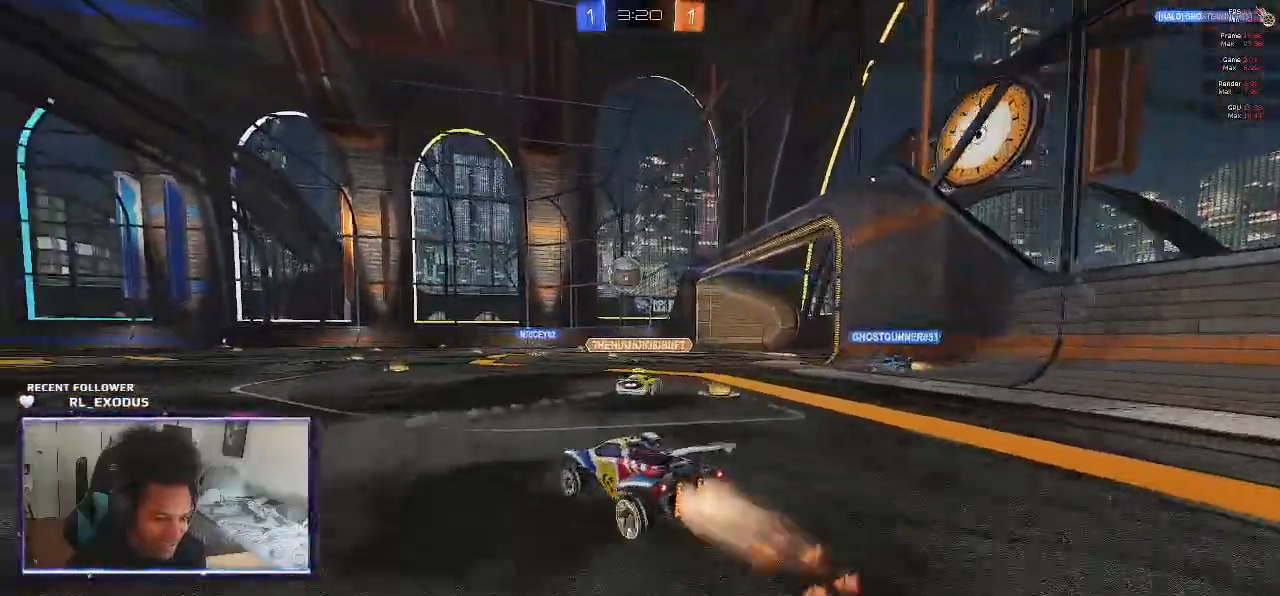
{"buttons": ["SQUARE", "R2"], "left_stick": "center", "right_stick": "center", "events": [[317, "left_stick", "right"], [433, "left_stick", "center"]]}
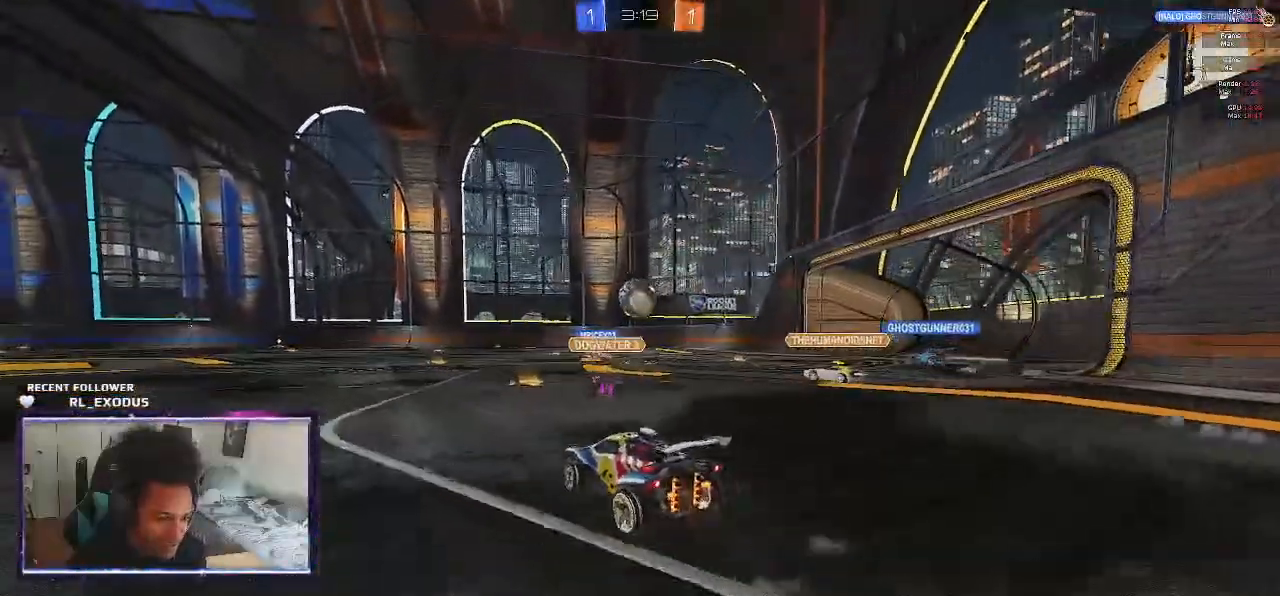
{"buttons": ["SQUARE", "R2"], "left_stick": "center", "right_stick": "center", "events": []}
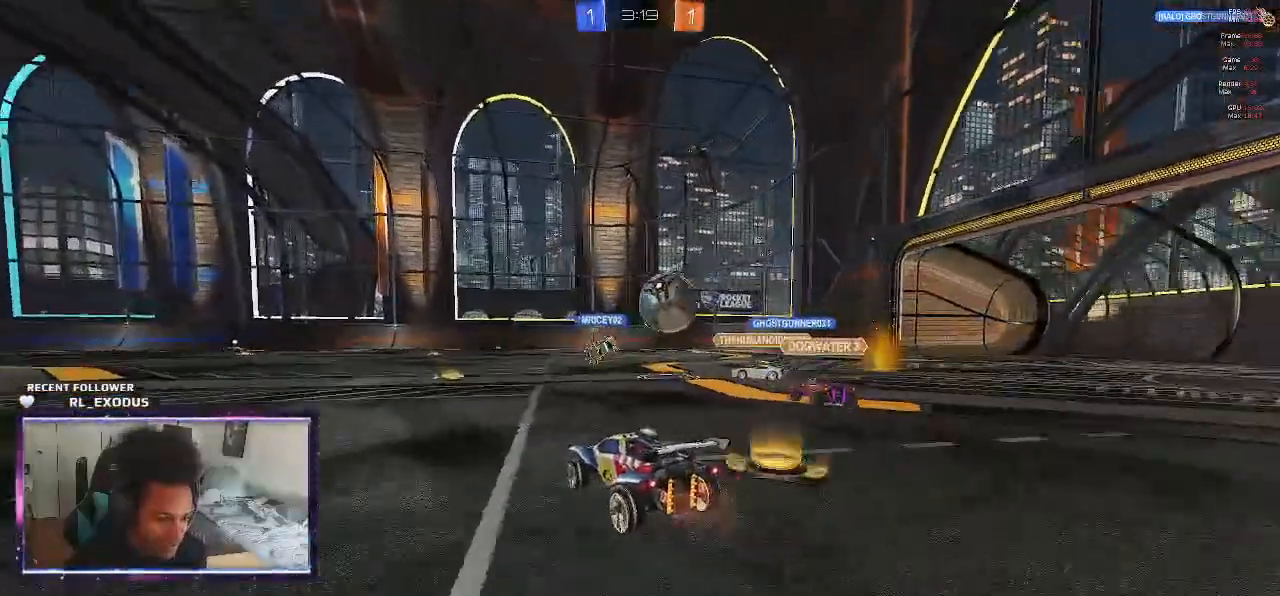
{"buttons": ["R2"], "left_stick": "left", "right_stick": "center", "events": [[117, "SQUARE", "up"], [117, "left_stick", "left"], [267, "L1", "down"], [433, "L1", "up"]]}
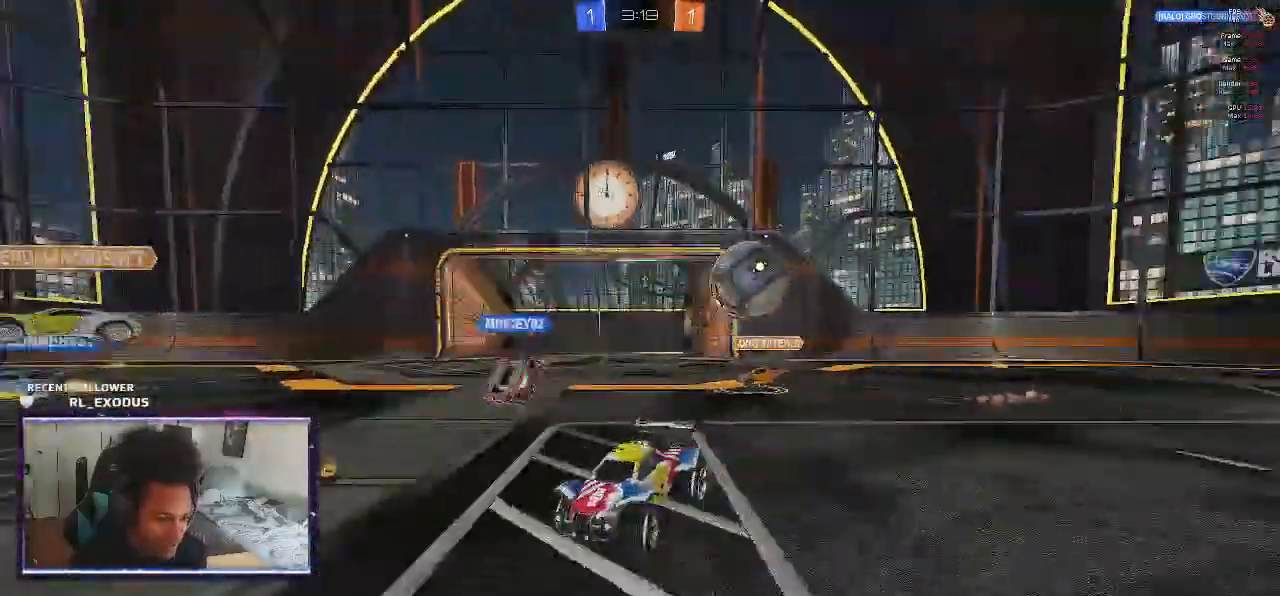
{"buttons": ["SQUARE", "R2"], "left_stick": "left", "right_stick": "center", "events": [[267, "SQUARE", "down"]]}
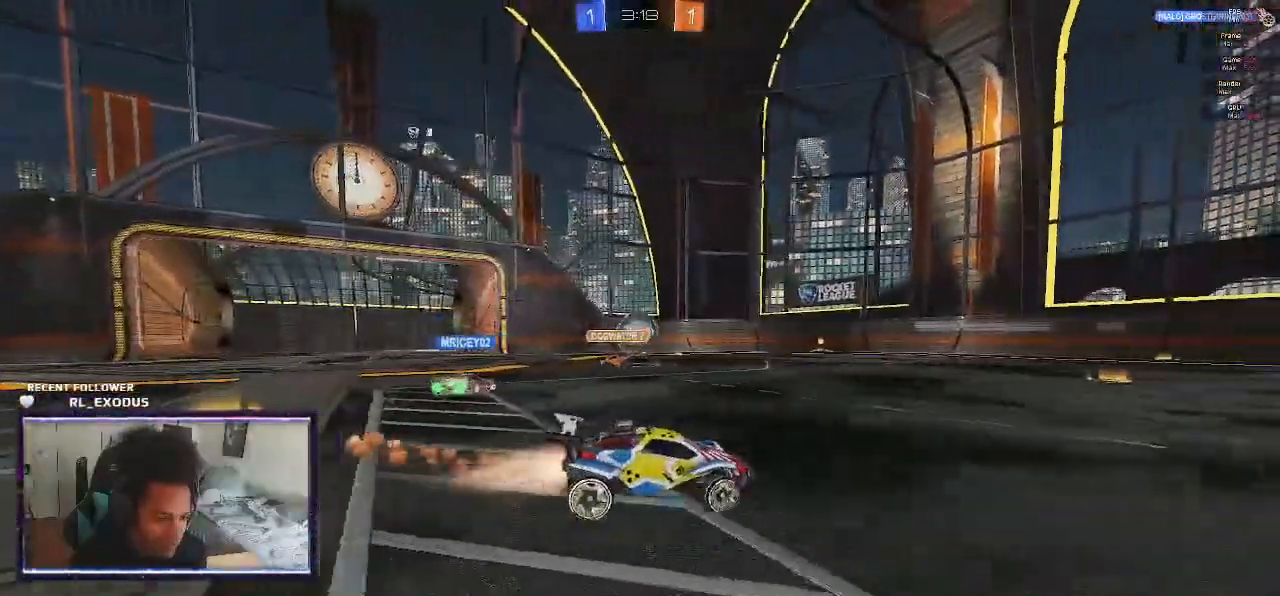
{"buttons": ["SQUARE", "R2"], "left_stick": "center", "right_stick": "center", "events": [[200, "left_stick", "center"]]}
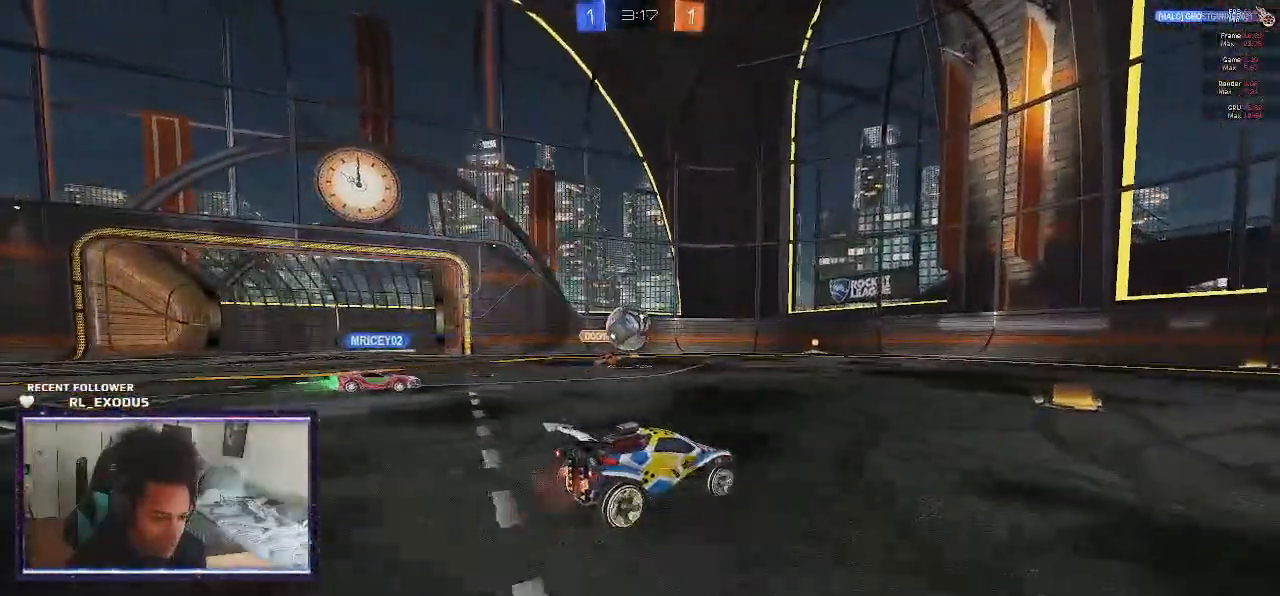
{"buttons": ["R2"], "left_stick": "right", "right_stick": "center", "events": [[433, "SQUARE", "up"], [467, "left_stick", "right"]]}
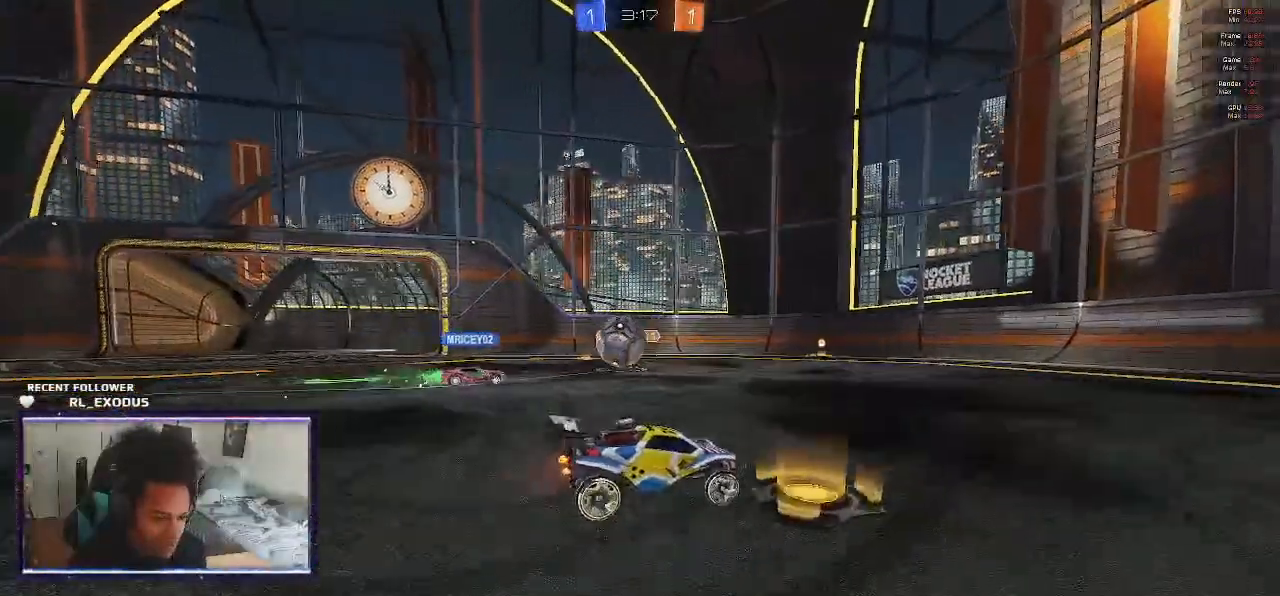
{"buttons": ["SQUARE", "R2"], "left_stick": "center", "right_stick": "center", "events": [[233, "TRIANGLE", "down"], [267, "TRIANGLE", "up"], [267, "left_stick", "center"], [400, "SQUARE", "down"]]}
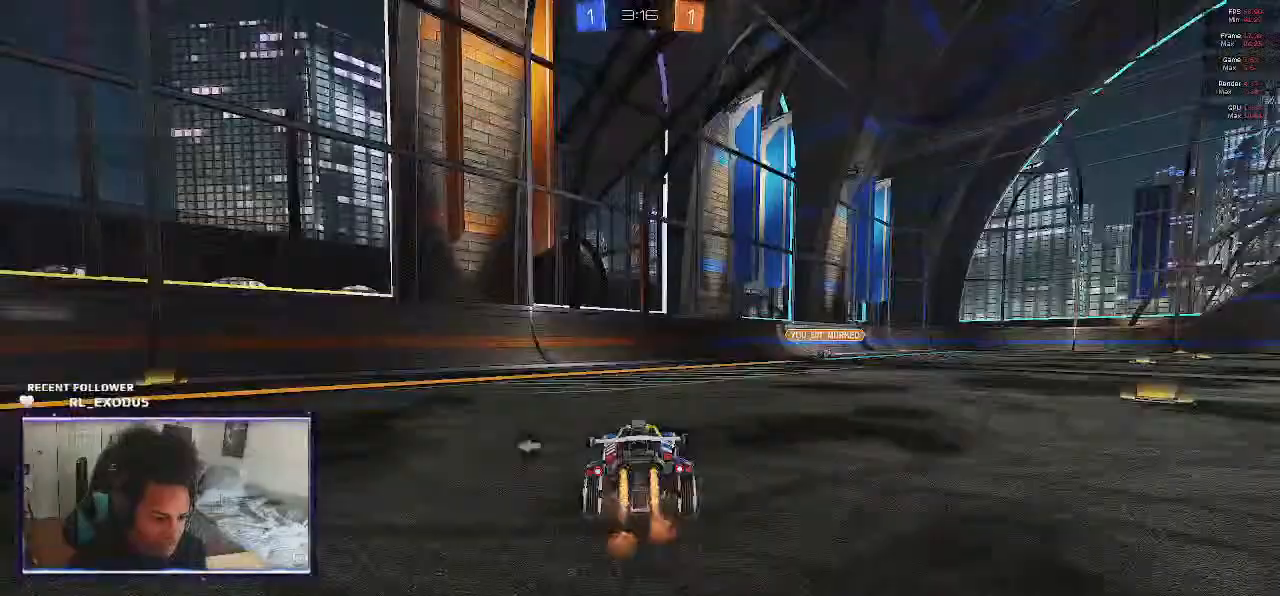
{"buttons": ["R2"], "left_stick": "center", "right_stick": "center", "events": [[200, "TRIANGLE", "down"], [200, "left_stick", "right"], [367, "TRIANGLE", "up"], [400, "SQUARE", "up"], [433, "left_stick", "center"]]}
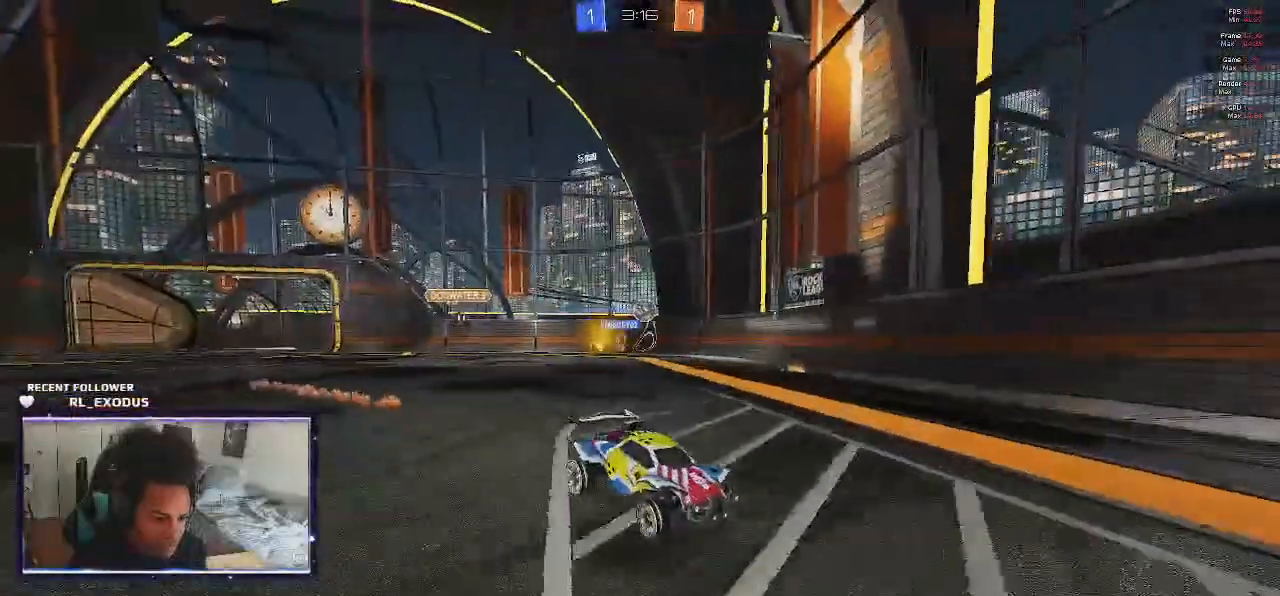
{"buttons": ["R2"], "left_stick": "center", "right_stick": "center", "events": [[100, "DPAD_DOWN", "down"], [167, "DPAD_DOWN", "up"], [233, "DPAD_DOWN", "down"], [333, "DPAD_DOWN", "up"]]}
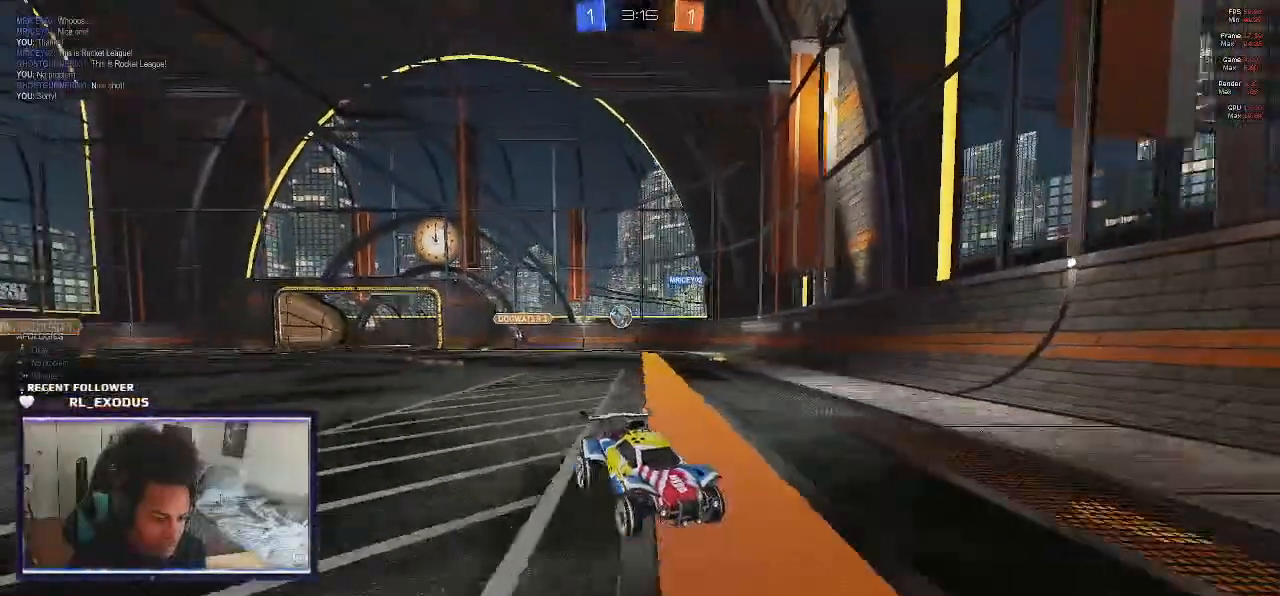
{"buttons": ["R2"], "left_stick": "center", "right_stick": "center", "events": [[200, "left_stick", "right"], [367, "left_stick", "center"]]}
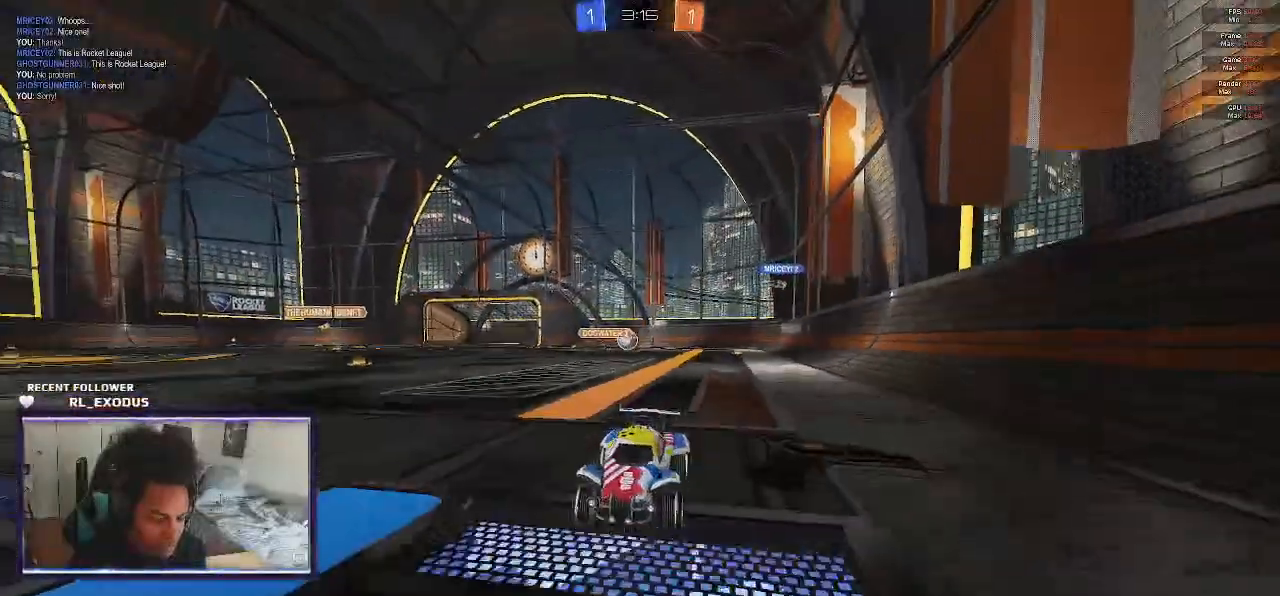
{"buttons": ["R2"], "left_stick": "right", "right_stick": "center", "events": [[400, "left_stick", "right"]]}
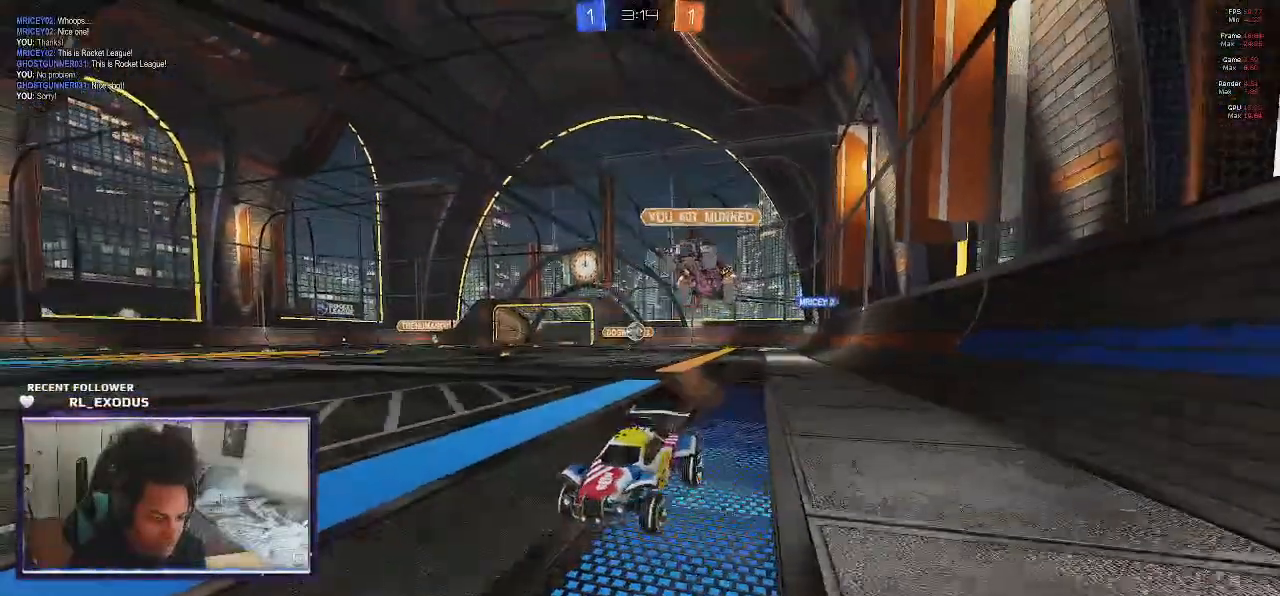
{"buttons": ["R2"], "left_stick": "right", "right_stick": "center", "events": []}
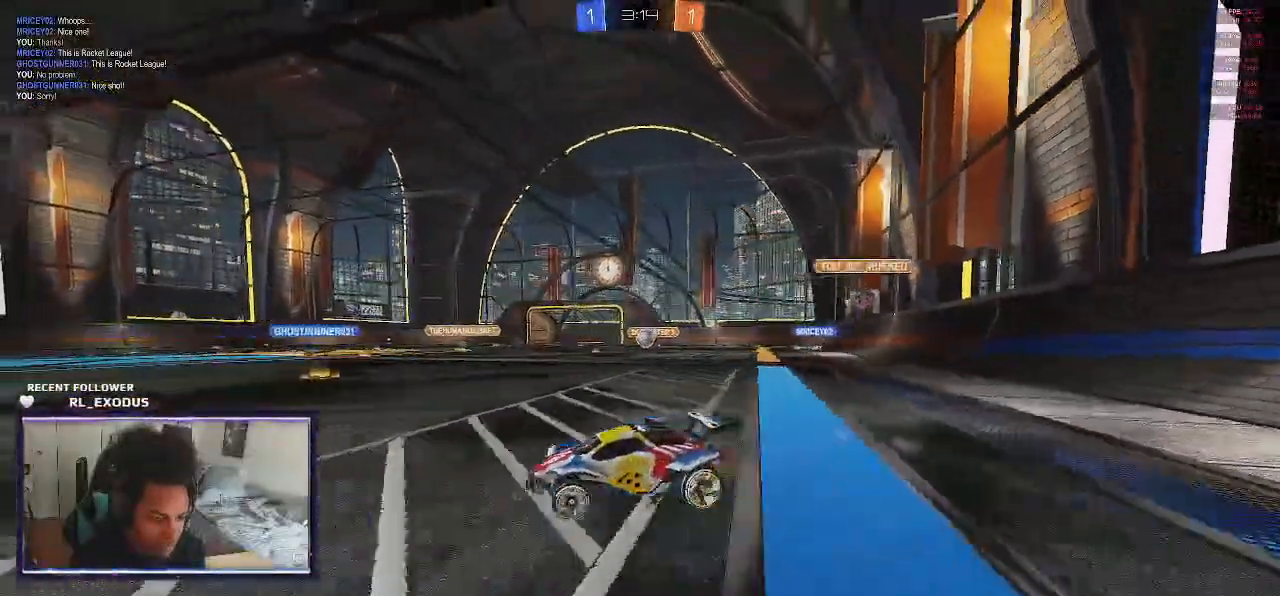
{"buttons": ["R2"], "left_stick": "right", "right_stick": "center", "events": []}
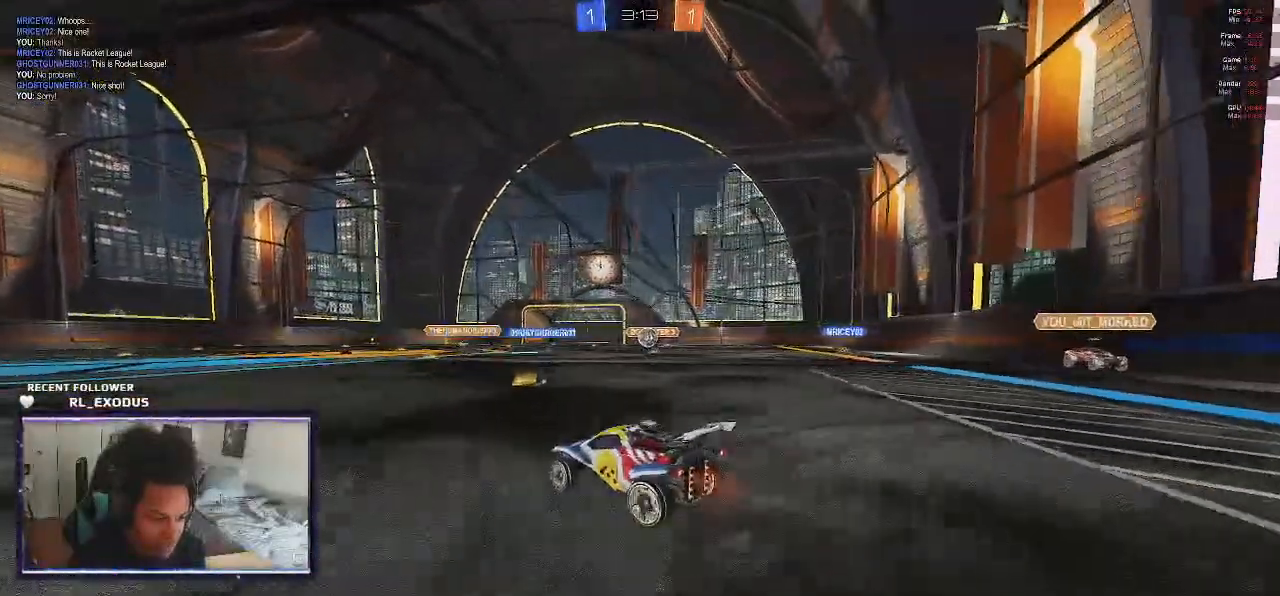
{"buttons": ["R2"], "left_stick": "left", "right_stick": "center", "events": [[200, "left_stick", "center"], [450, "left_stick", "left"]]}
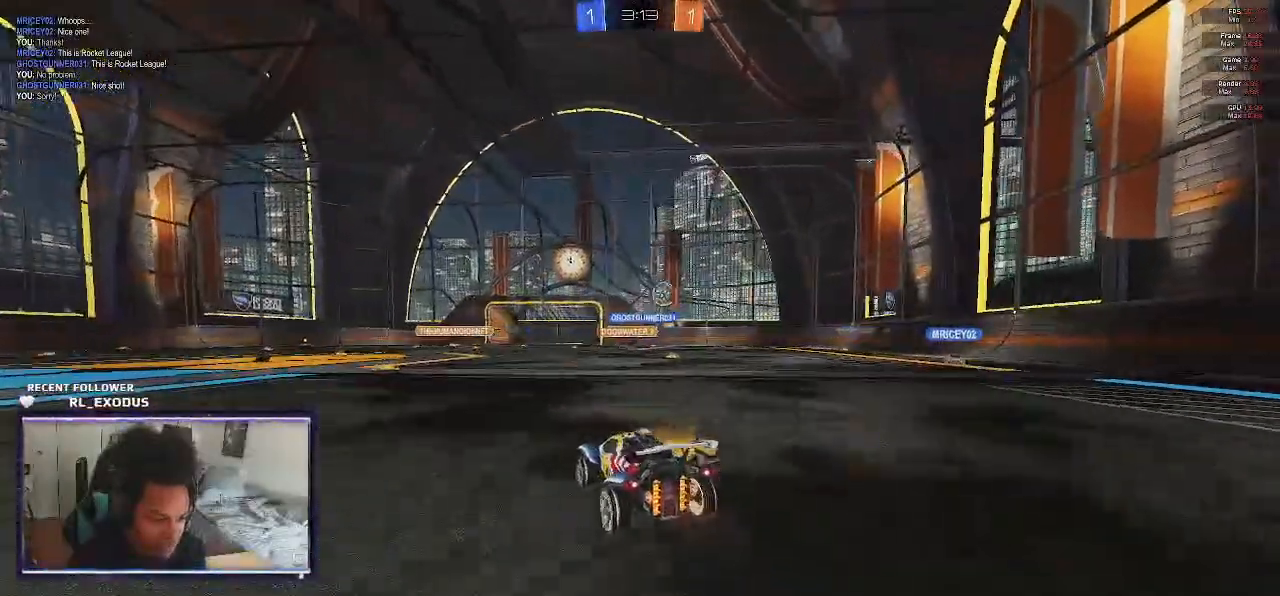
{"buttons": ["R2"], "left_stick": "left", "right_stick": "center", "events": [[100, "left_stick", "center"], [233, "left_stick", "right"], [400, "left_stick", "center"], [483, "left_stick", "left"]]}
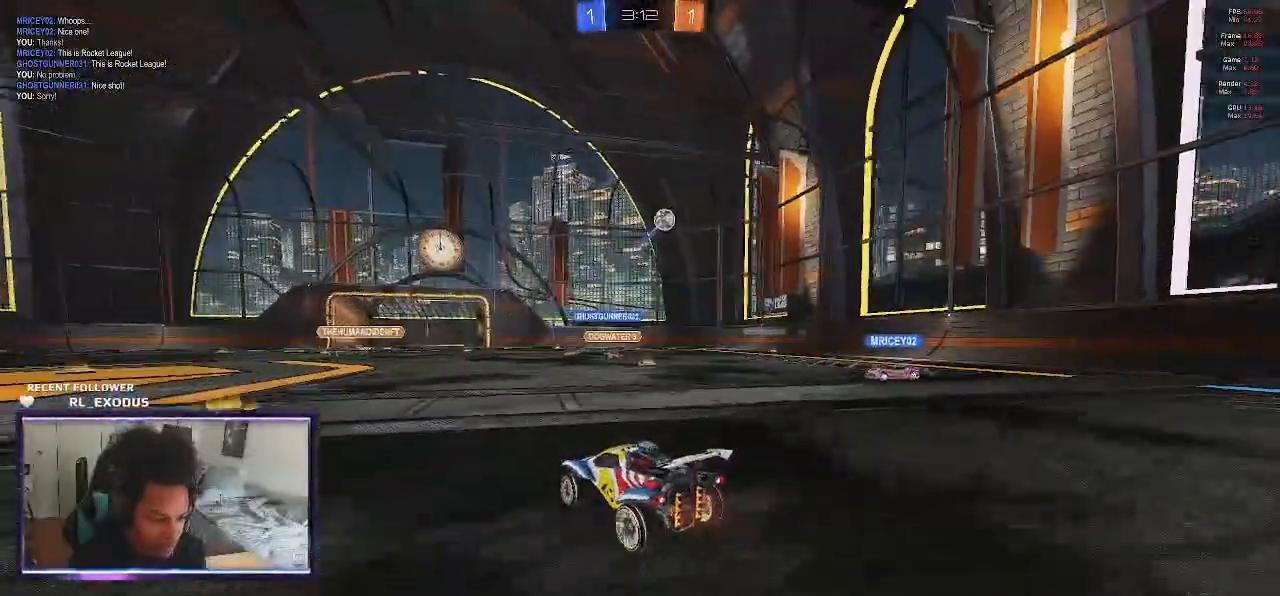
{"buttons": ["R2"], "left_stick": "left", "right_stick": "center", "events": []}
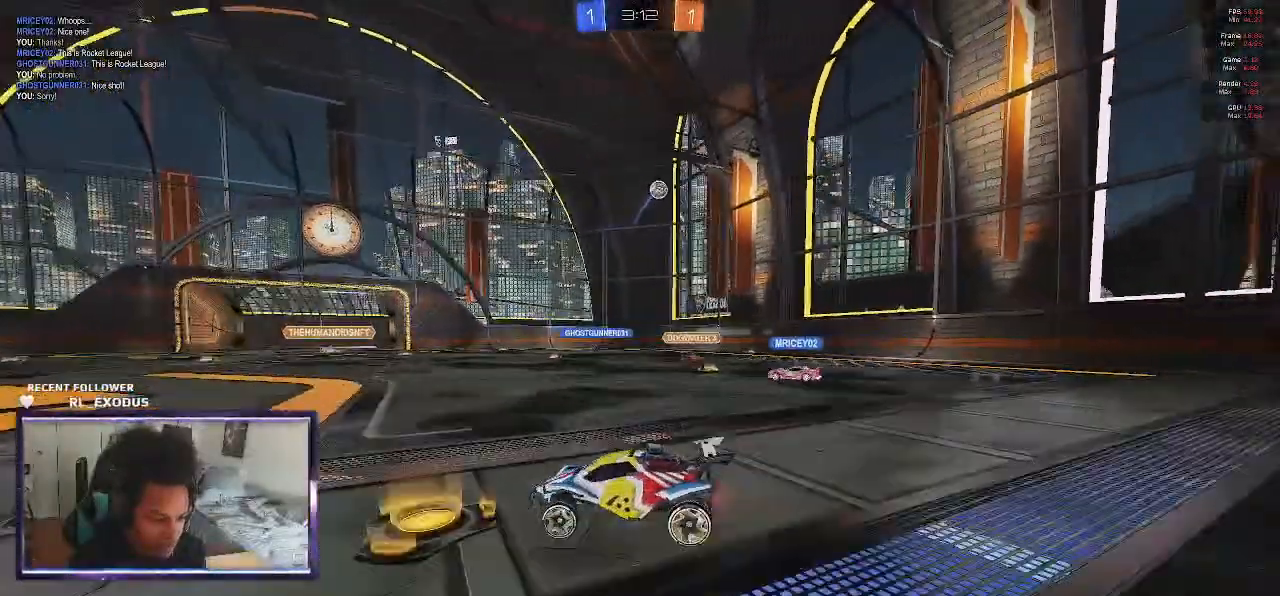
{"buttons": ["R2"], "left_stick": "right", "right_stick": "center", "events": [[333, "left_stick", "right"]]}
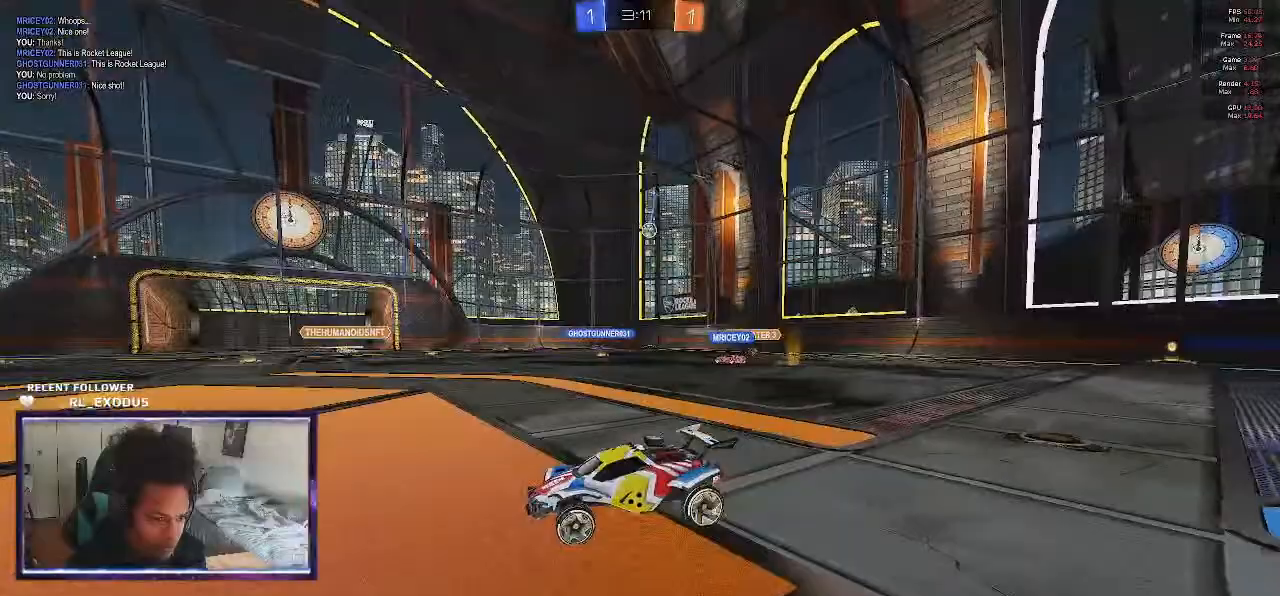
{"buttons": ["R2"], "left_stick": "down-right", "right_stick": "center", "events": [[133, "left_stick", "center"], [367, "left_stick", "down-right"]]}